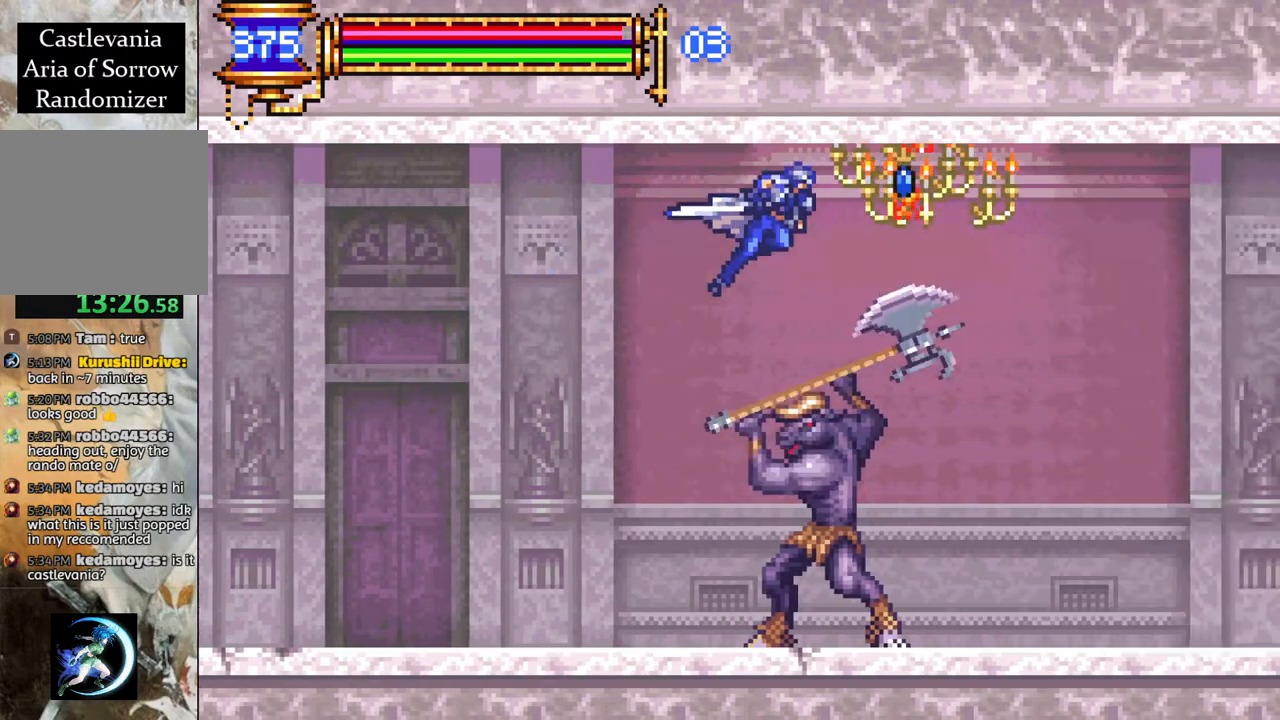
Gameplay with a controller (PlayStation layout); each line is a JSON object with the inputs held at the frame after it. "events" lists button and stick changes between this image and that frame as [ms after this image, input, new state], when the widget could be followed in between.
{"buttons": ["R1", "DPAD_RIGHT"], "left_stick": "center", "right_stick": "center", "events": [[83, "CROSS", "up"], [383, "DPAD_RIGHT", "up"], [417, "DPAD_RIGHT", "down"]]}
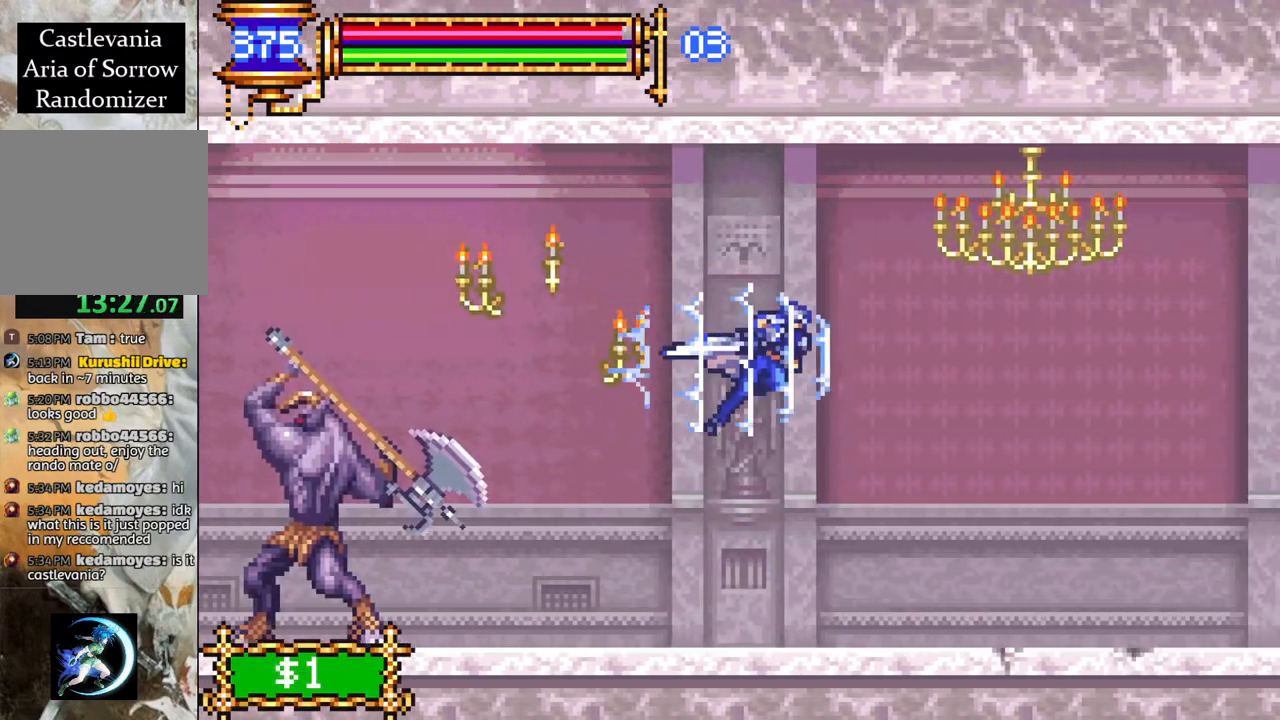
{"buttons": ["CROSS", "R1", "DPAD_RIGHT"], "left_stick": "center", "right_stick": "center", "events": [[283, "CROSS", "down"], [300, "DPAD_RIGHT", "up"], [433, "DPAD_RIGHT", "down"]]}
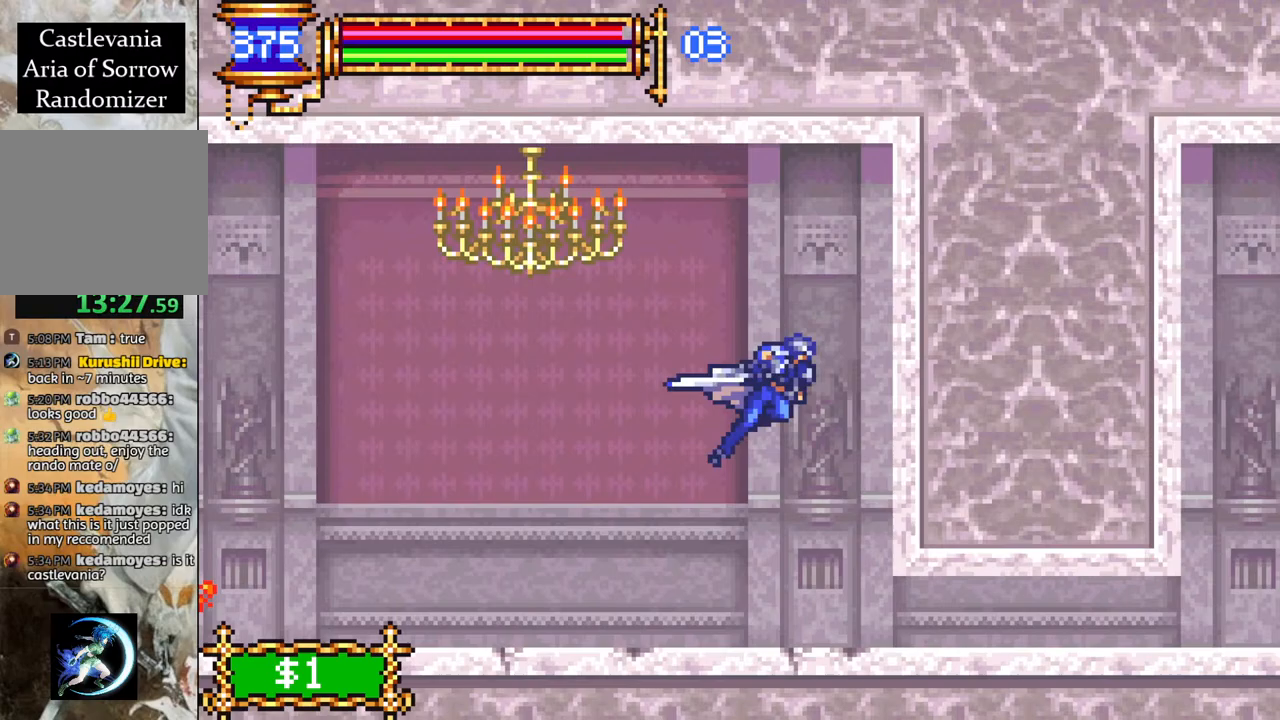
{"buttons": [], "left_stick": "center", "right_stick": "center", "events": [[67, "CROSS", "up"], [117, "DPAD_RIGHT", "up"], [150, "R1", "up"]]}
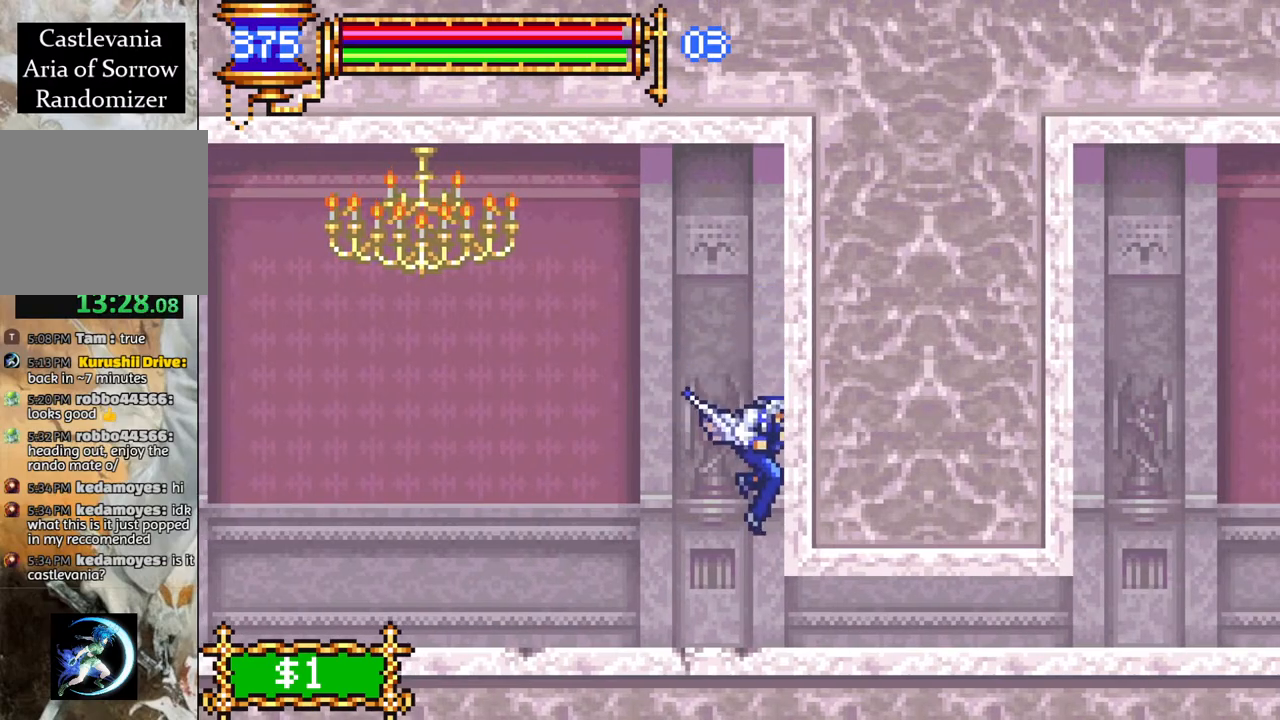
{"buttons": [], "left_stick": "center", "right_stick": "center", "events": [[133, "DPAD_DOWN", "down"], [217, "CROSS", "down"], [317, "DPAD_DOWN", "up"], [367, "CROSS", "up"]]}
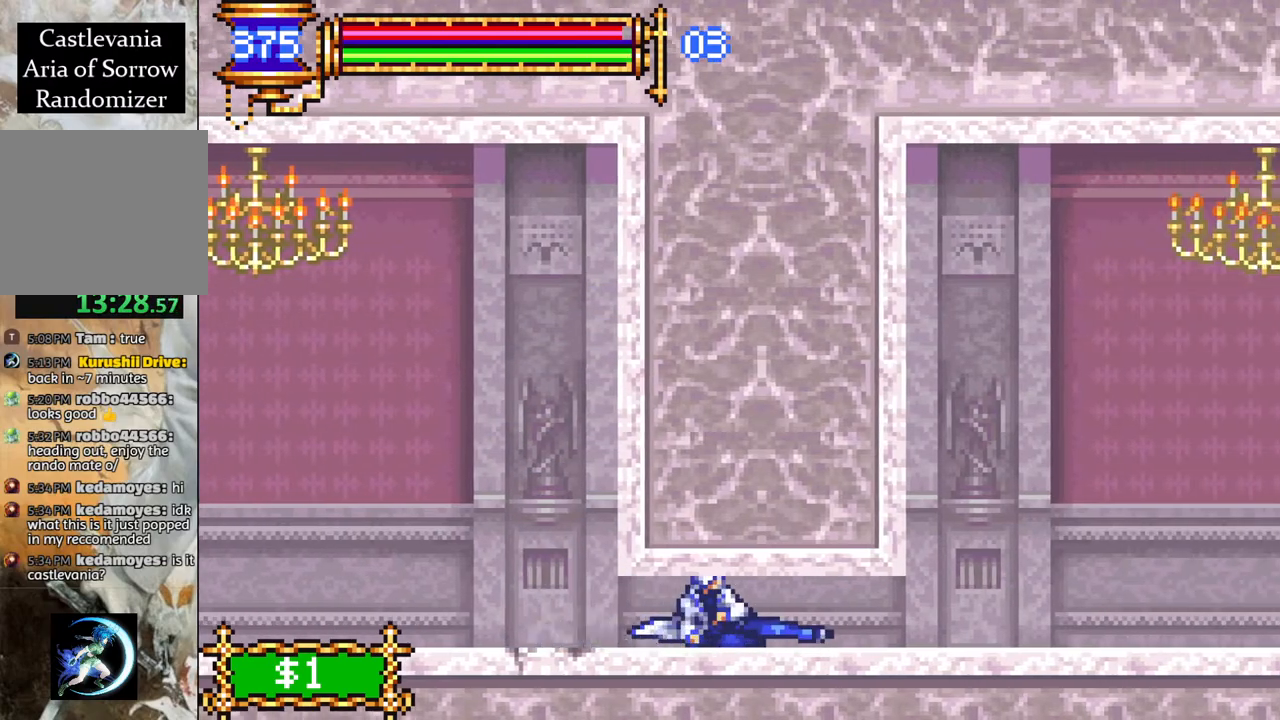
{"buttons": ["CROSS", "DPAD_DOWN"], "left_stick": "center", "right_stick": "center", "events": [[267, "DPAD_DOWN", "down"], [317, "CROSS", "down"], [367, "CROSS", "up"], [417, "CROSS", "down"]]}
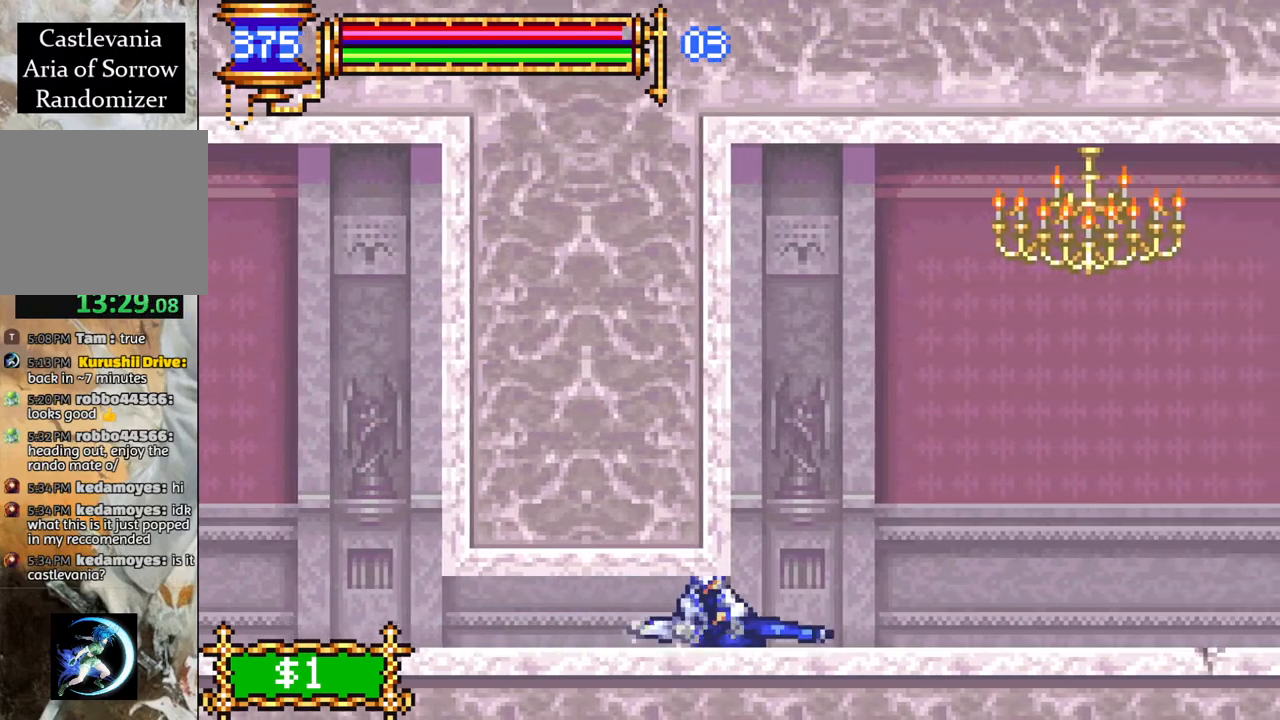
{"buttons": ["R1", "DPAD_RIGHT"], "left_stick": "center", "right_stick": "center", "events": [[67, "CROSS", "up"], [117, "DPAD_DOWN", "up"], [350, "DPAD_RIGHT", "down"], [500, "R1", "down"]]}
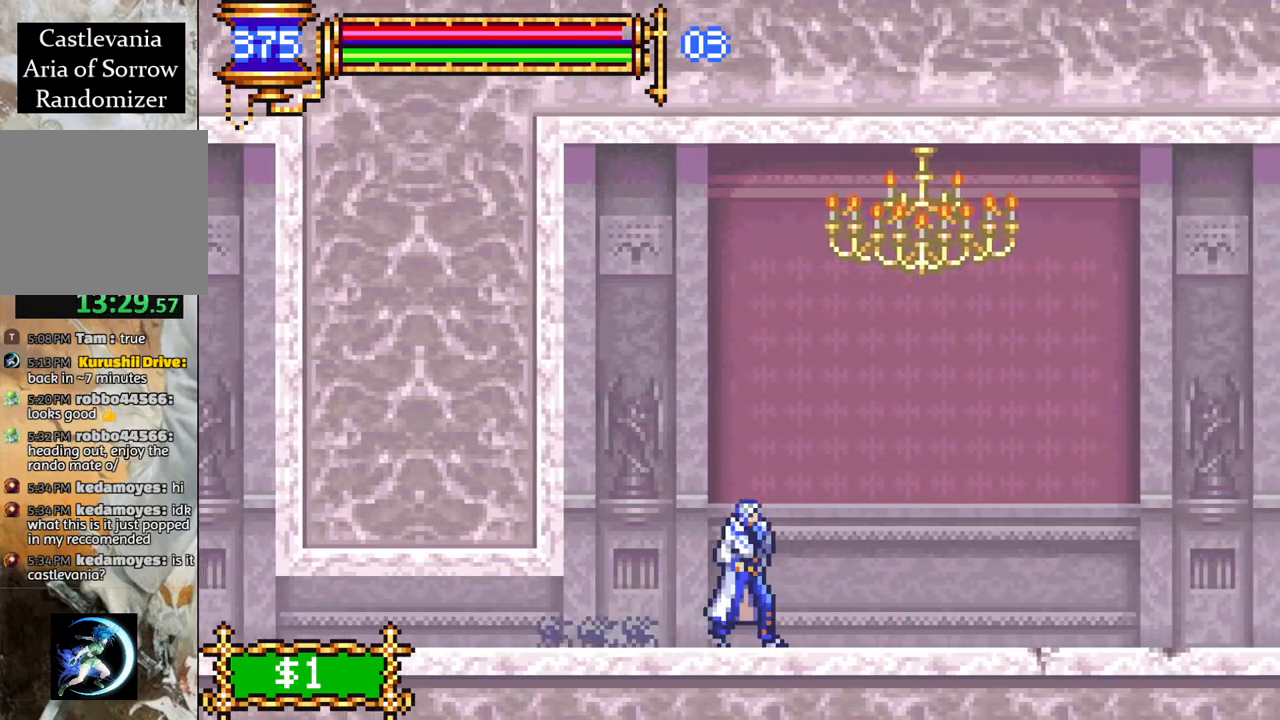
{"buttons": ["CROSS", "R1", "DPAD_RIGHT"], "left_stick": "center", "right_stick": "center", "events": [[383, "CROSS", "down"]]}
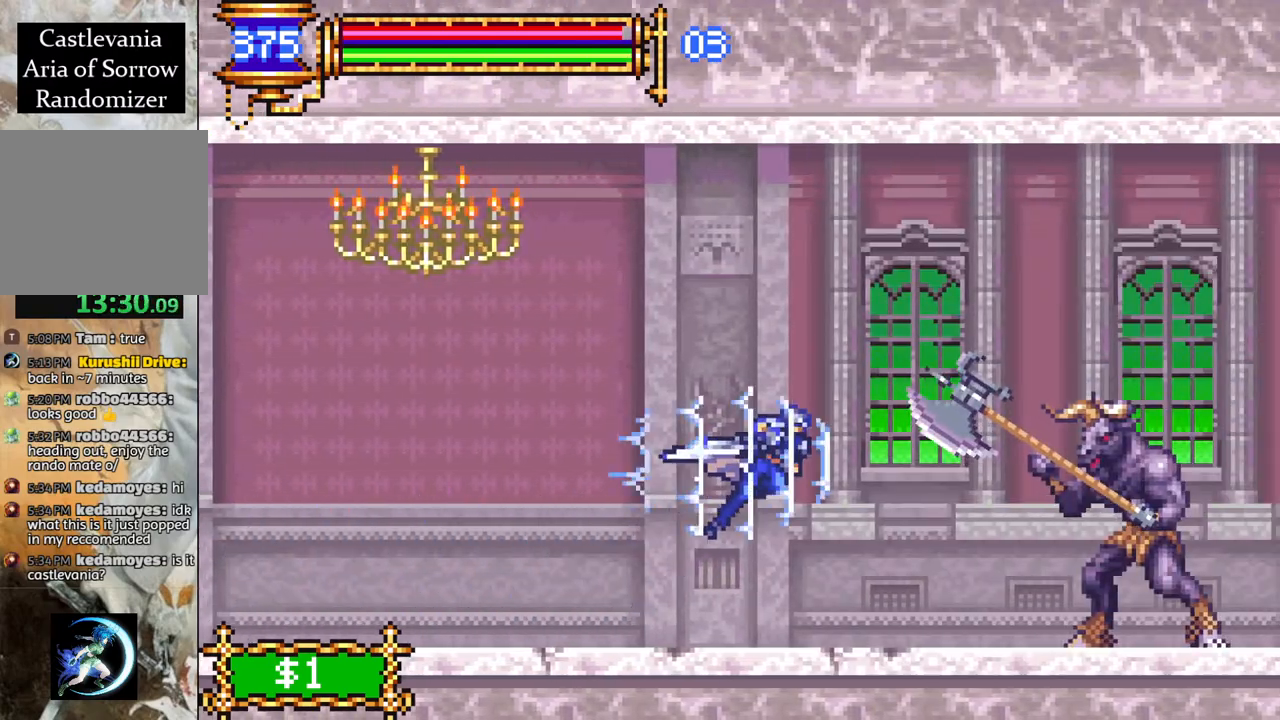
{"buttons": [], "left_stick": "center", "right_stick": "center", "events": [[100, "CROSS", "up"], [233, "CROSS", "down"], [417, "CROSS", "up"], [467, "DPAD_RIGHT", "up"], [483, "R1", "up"]]}
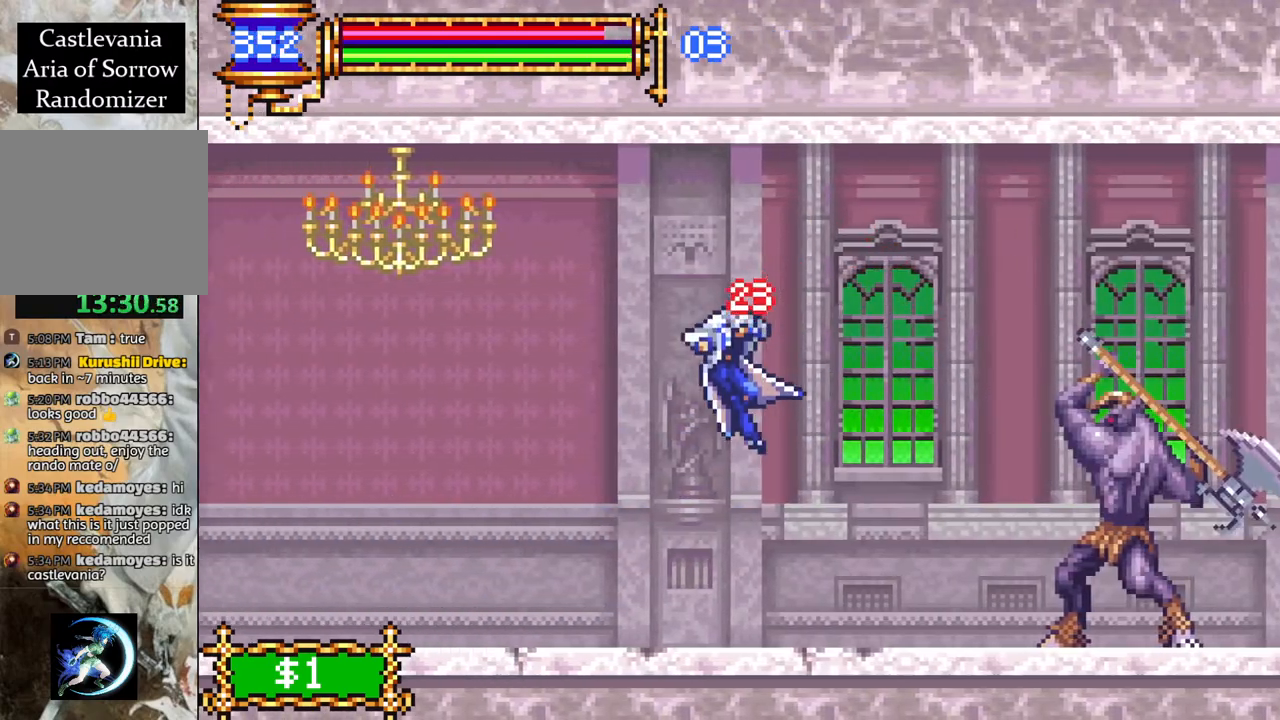
{"buttons": ["DPAD_RIGHT"], "left_stick": "center", "right_stick": "center", "events": [[350, "DPAD_RIGHT", "down"]]}
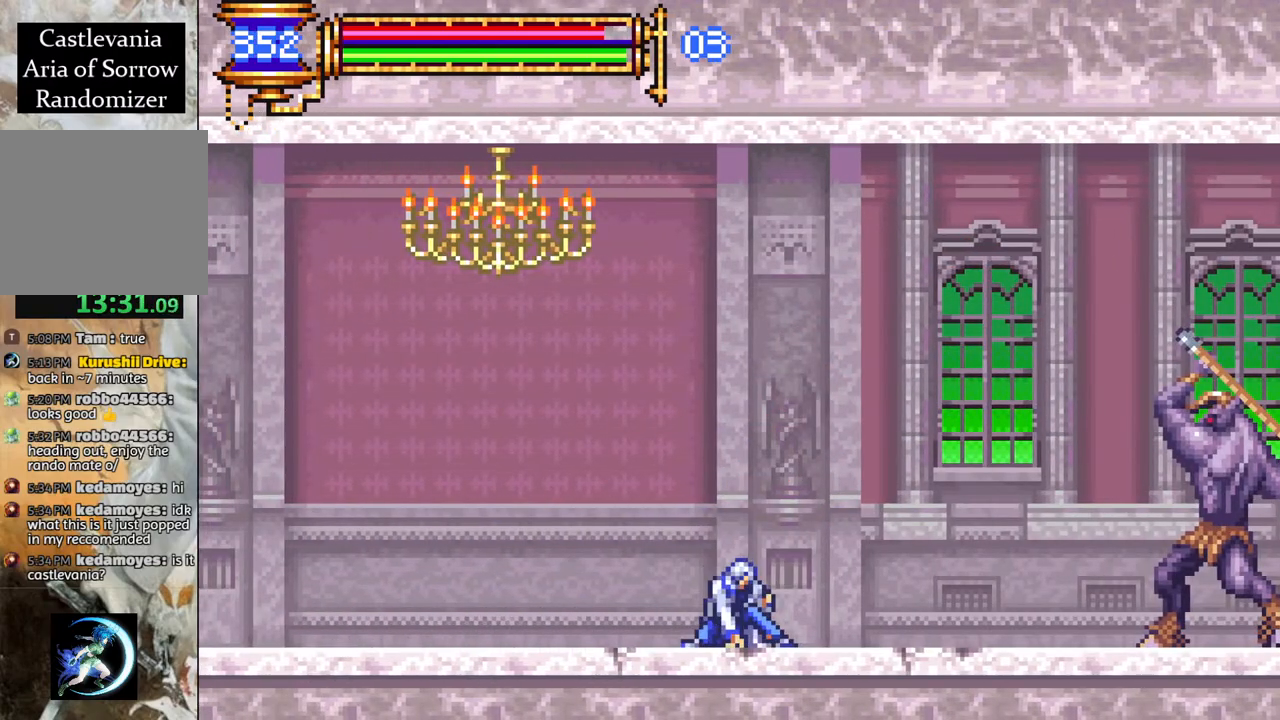
{"buttons": ["DPAD_RIGHT"], "left_stick": "center", "right_stick": "center", "events": [[67, "R1", "down"], [167, "DPAD_RIGHT", "up"], [183, "R1", "up"], [217, "CROSS", "down"], [267, "CIRCLE", "down"], [283, "CROSS", "up"], [367, "CIRCLE", "up"], [367, "DPAD_RIGHT", "down"]]}
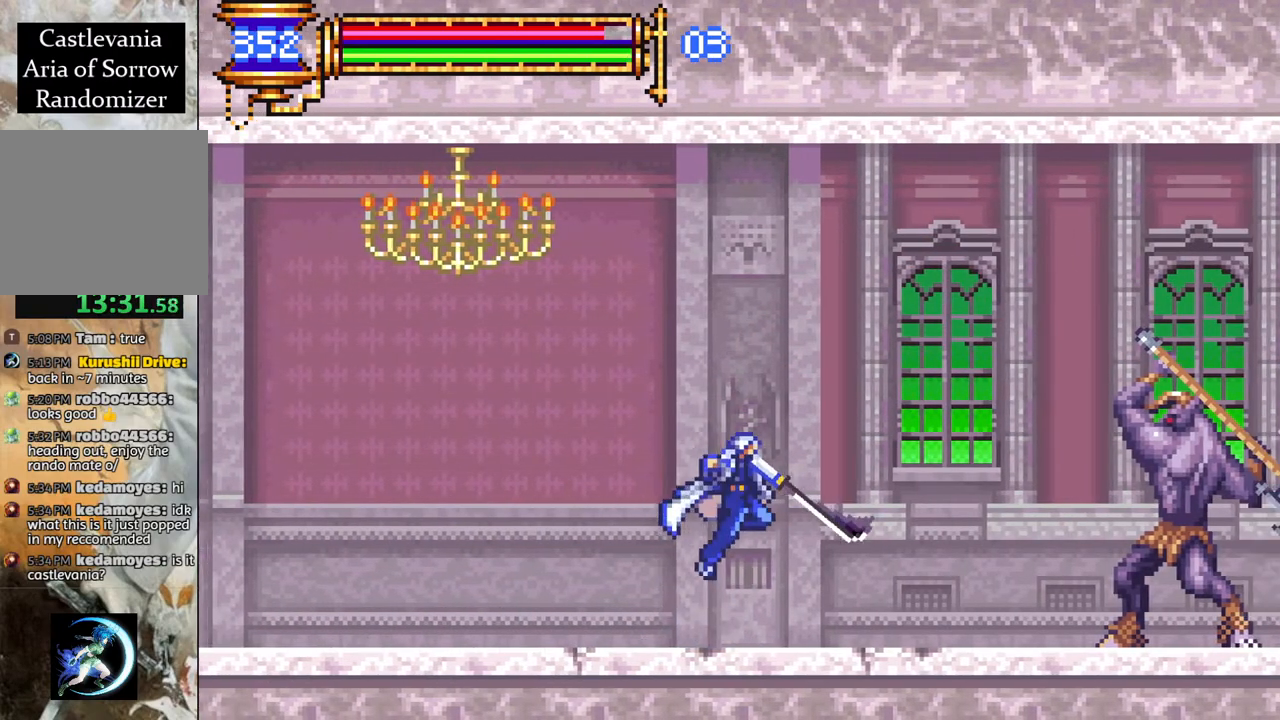
{"buttons": ["DPAD_RIGHT"], "left_stick": "center", "right_stick": "center", "events": [[200, "CROSS", "down"], [250, "CIRCLE", "down"], [267, "CROSS", "up"], [350, "CIRCLE", "up"]]}
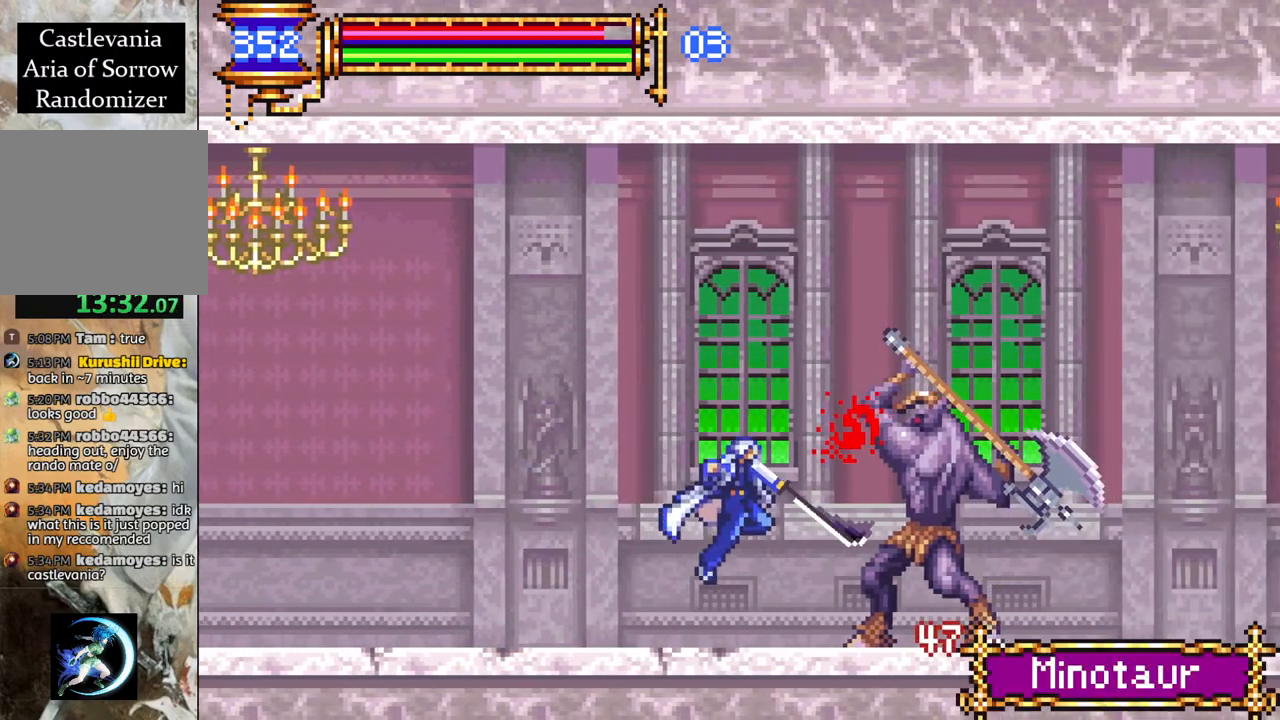
{"buttons": [], "left_stick": "center", "right_stick": "center", "events": [[50, "DPAD_RIGHT", "up"], [183, "CROSS", "down"], [217, "CIRCLE", "down"], [217, "CROSS", "up"], [283, "CIRCLE", "up"]]}
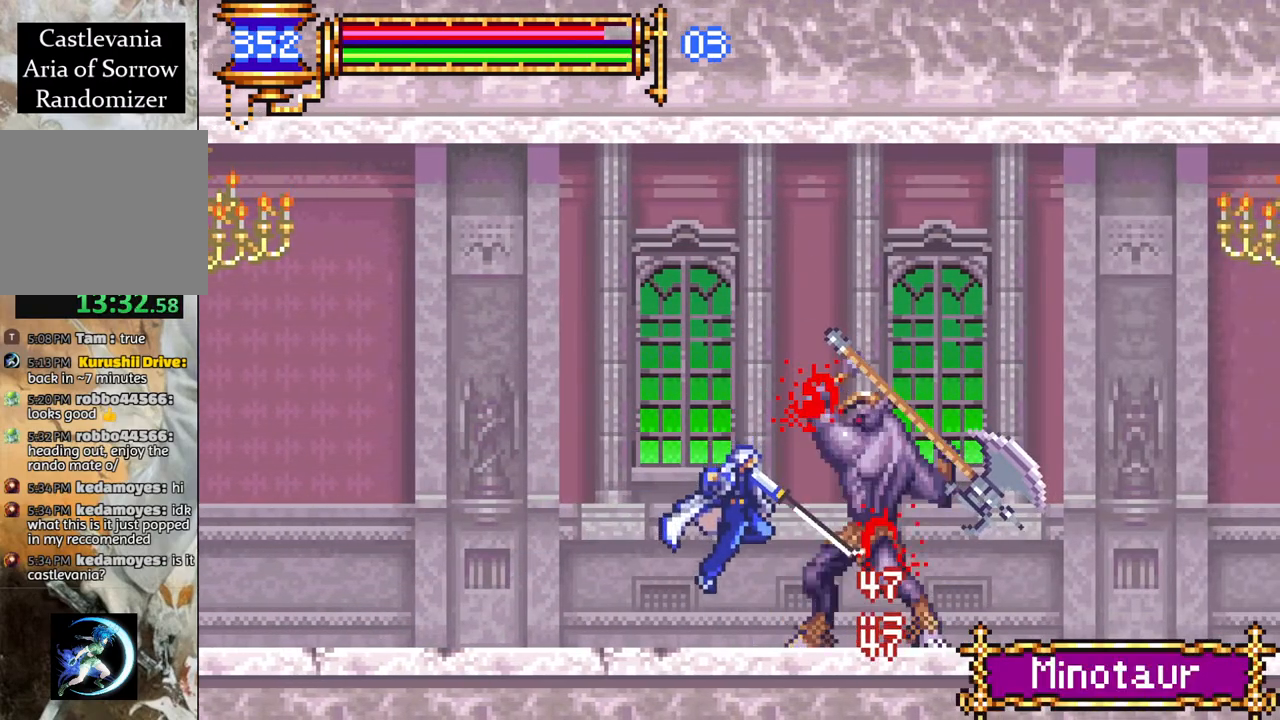
{"buttons": [], "left_stick": "center", "right_stick": "center", "events": [[117, "CROSS", "down"], [183, "CIRCLE", "down"], [183, "CROSS", "up"], [233, "CIRCLE", "up"]]}
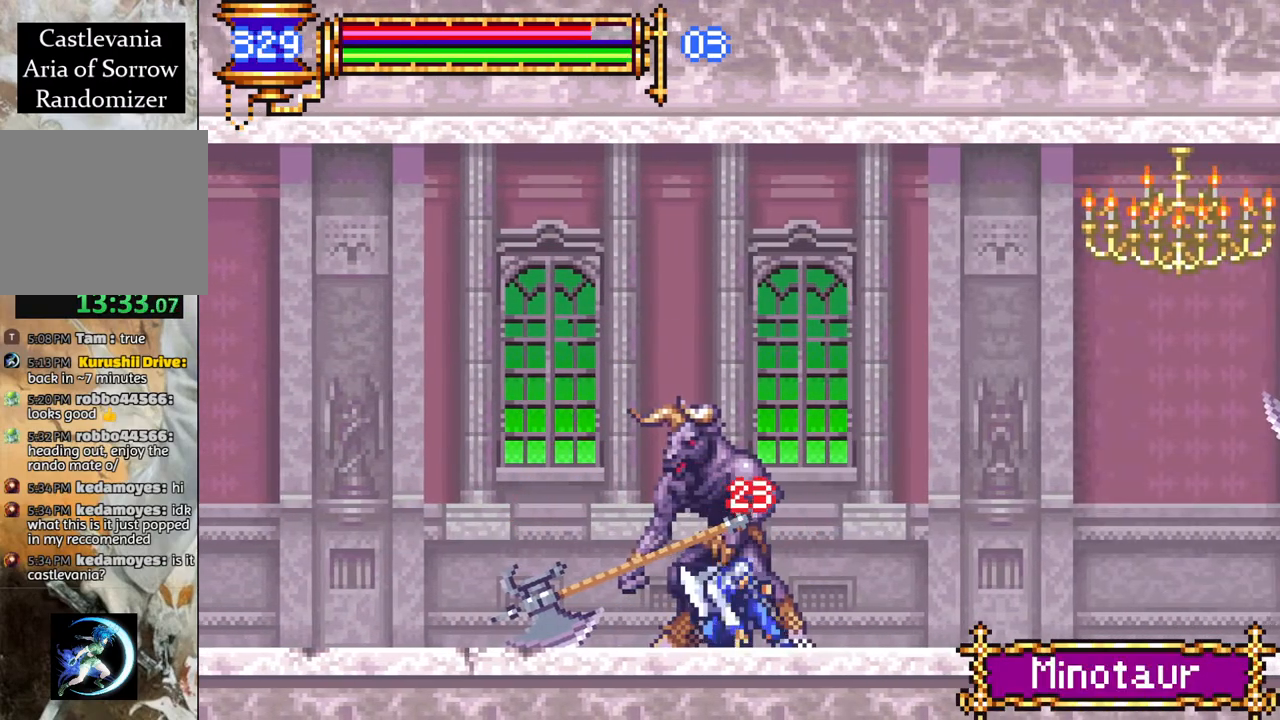
{"buttons": ["R1", "DPAD_RIGHT"], "left_stick": "center", "right_stick": "center", "events": [[100, "DPAD_RIGHT", "down"], [367, "R1", "down"]]}
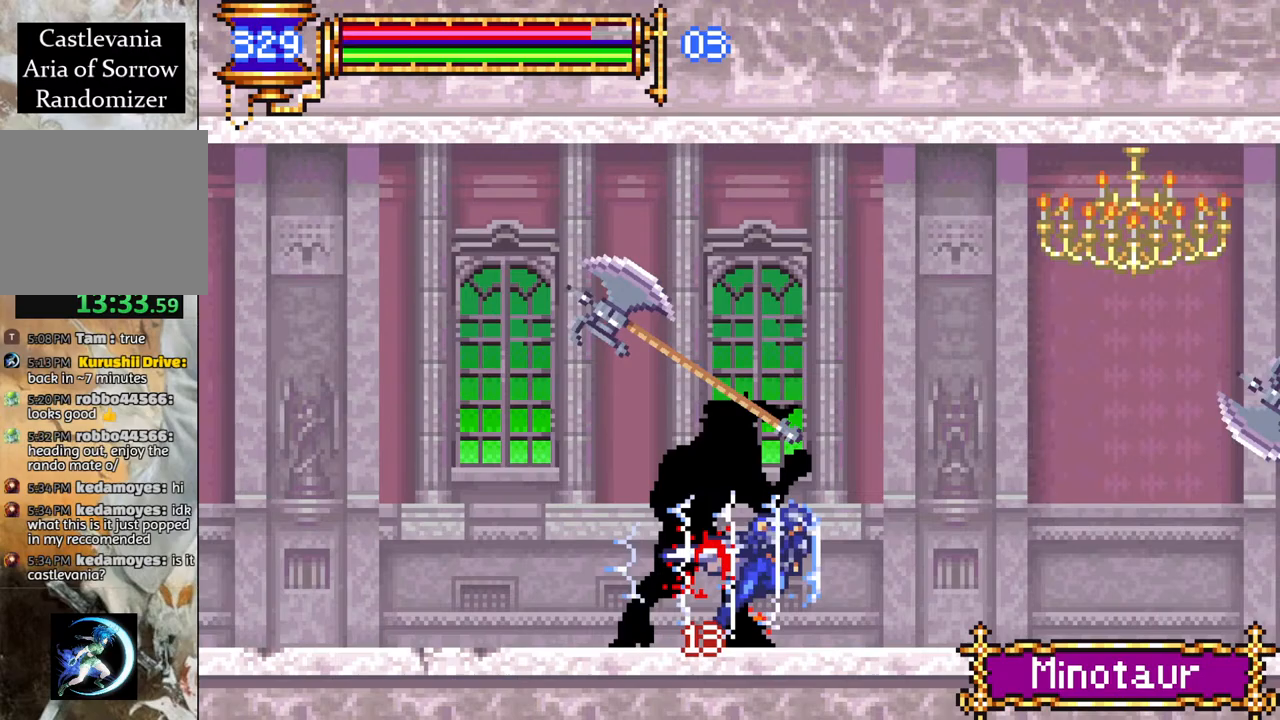
{"buttons": [], "left_stick": "center", "right_stick": "center", "events": [[83, "DPAD_RIGHT", "up"], [100, "R1", "up"], [183, "CROSS", "down"], [183, "DPAD_LEFT", "down"], [250, "CIRCLE", "down"], [267, "CROSS", "up"], [333, "CIRCLE", "up"], [333, "DPAD_LEFT", "up"]]}
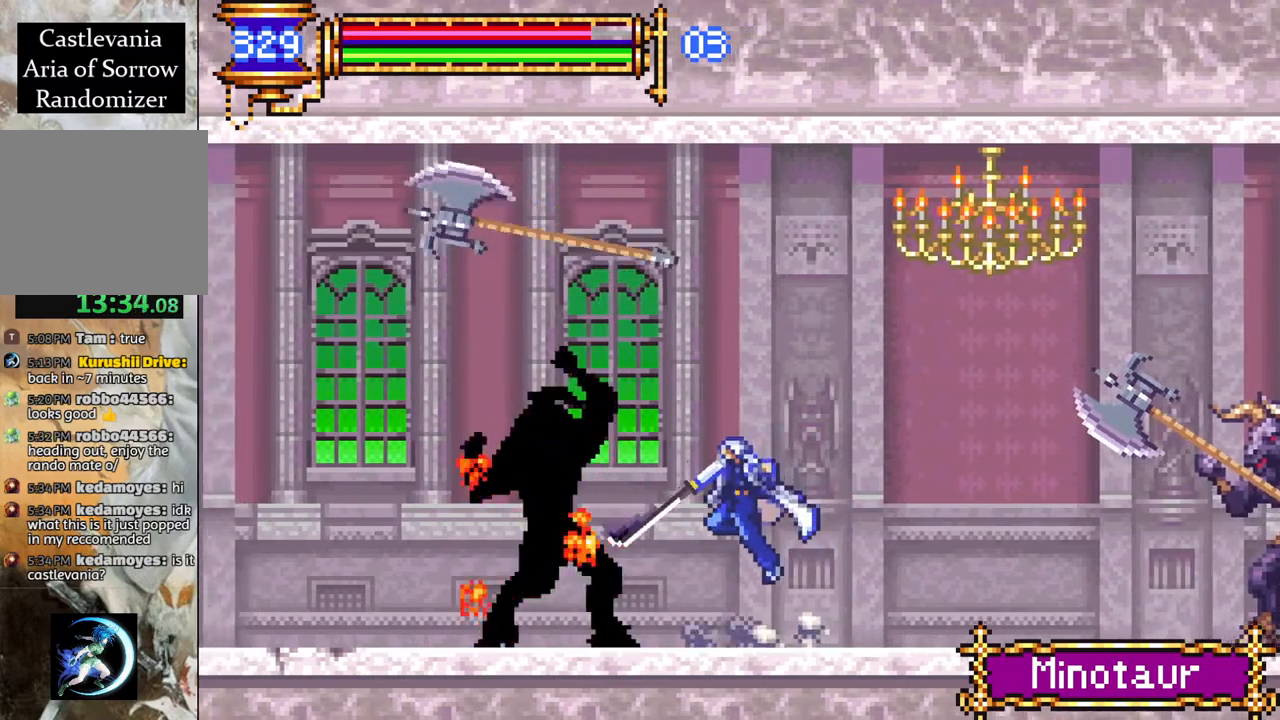
{"buttons": ["CIRCLE", "DPAD_RIGHT"], "left_stick": "center", "right_stick": "center", "events": [[100, "DPAD_RIGHT", "down"], [167, "R1", "down"], [333, "R1", "up"], [350, "DPAD_RIGHT", "up"], [417, "CROSS", "down"], [450, "CIRCLE", "down"], [467, "CROSS", "up"], [500, "DPAD_RIGHT", "down"]]}
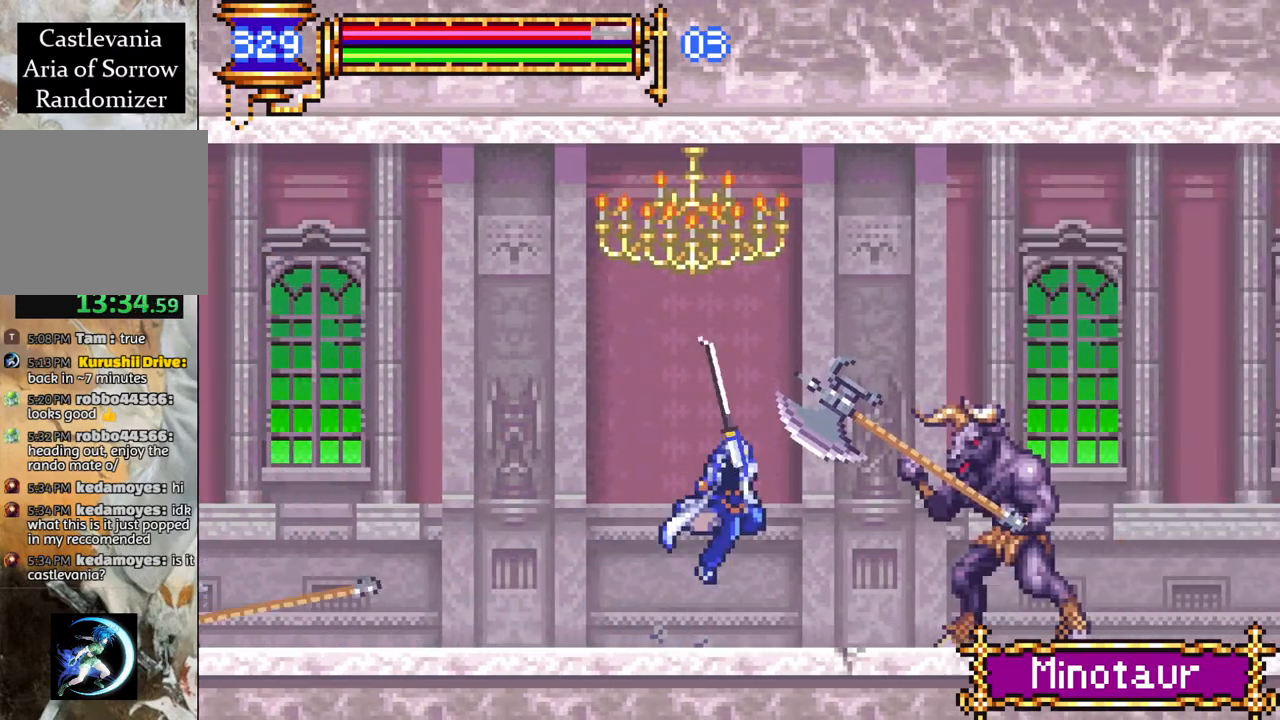
{"buttons": ["DPAD_RIGHT"], "left_stick": "center", "right_stick": "center", "events": [[17, "CIRCLE", "up"], [167, "DPAD_RIGHT", "up"], [383, "DPAD_RIGHT", "down"]]}
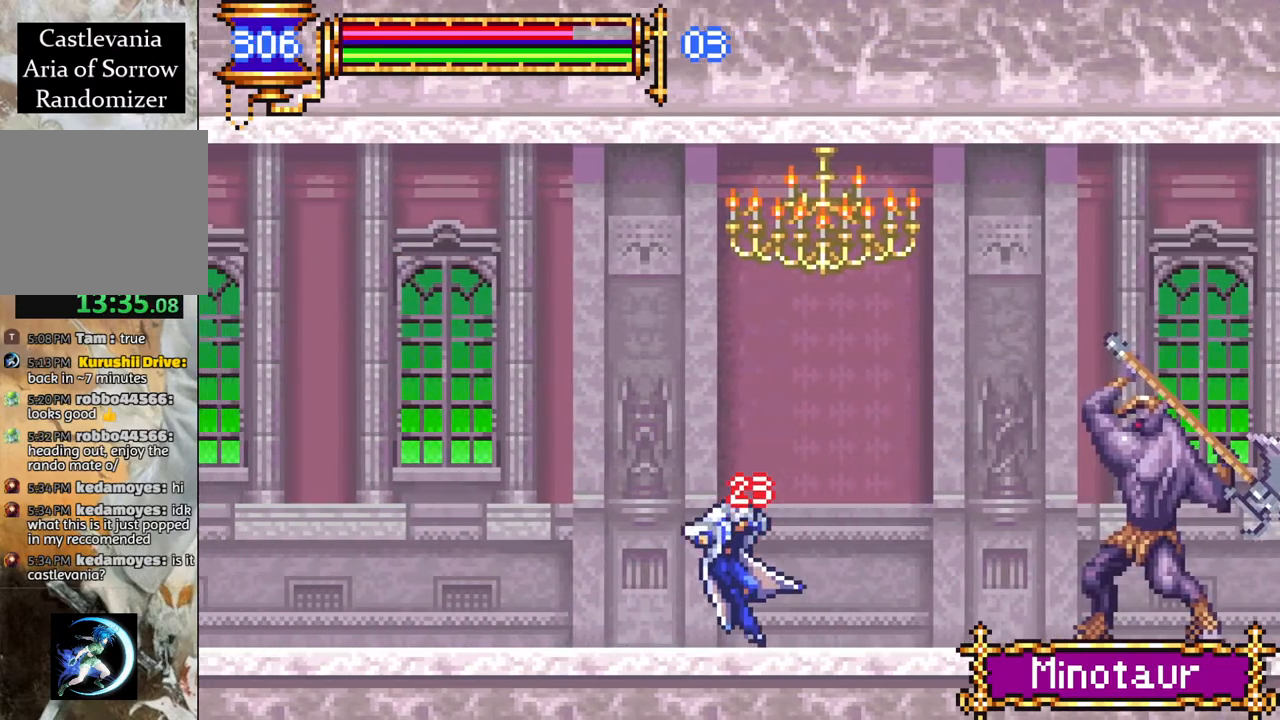
{"buttons": ["DPAD_RIGHT"], "left_stick": "center", "right_stick": "center", "events": [[100, "CROSS", "down"], [150, "CIRCLE", "down"], [150, "CROSS", "up"], [200, "CIRCLE", "up"]]}
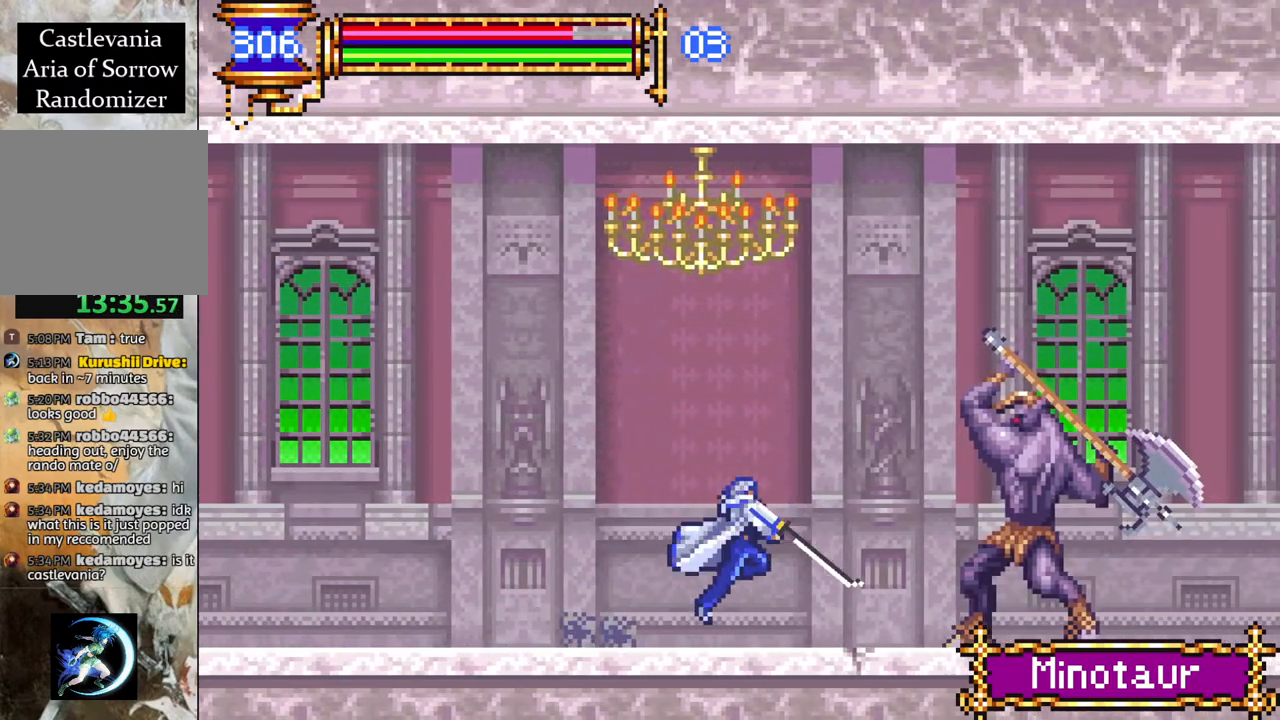
{"buttons": ["CIRCLE"], "left_stick": "center", "right_stick": "center", "events": [[67, "CROSS", "down"], [100, "CIRCLE", "down"], [117, "CROSS", "up"], [133, "DPAD_RIGHT", "up"], [150, "CIRCLE", "up"], [333, "DPAD_RIGHT", "down"], [417, "DPAD_RIGHT", "up"], [450, "CROSS", "down"], [483, "CIRCLE", "down"], [483, "CROSS", "up"]]}
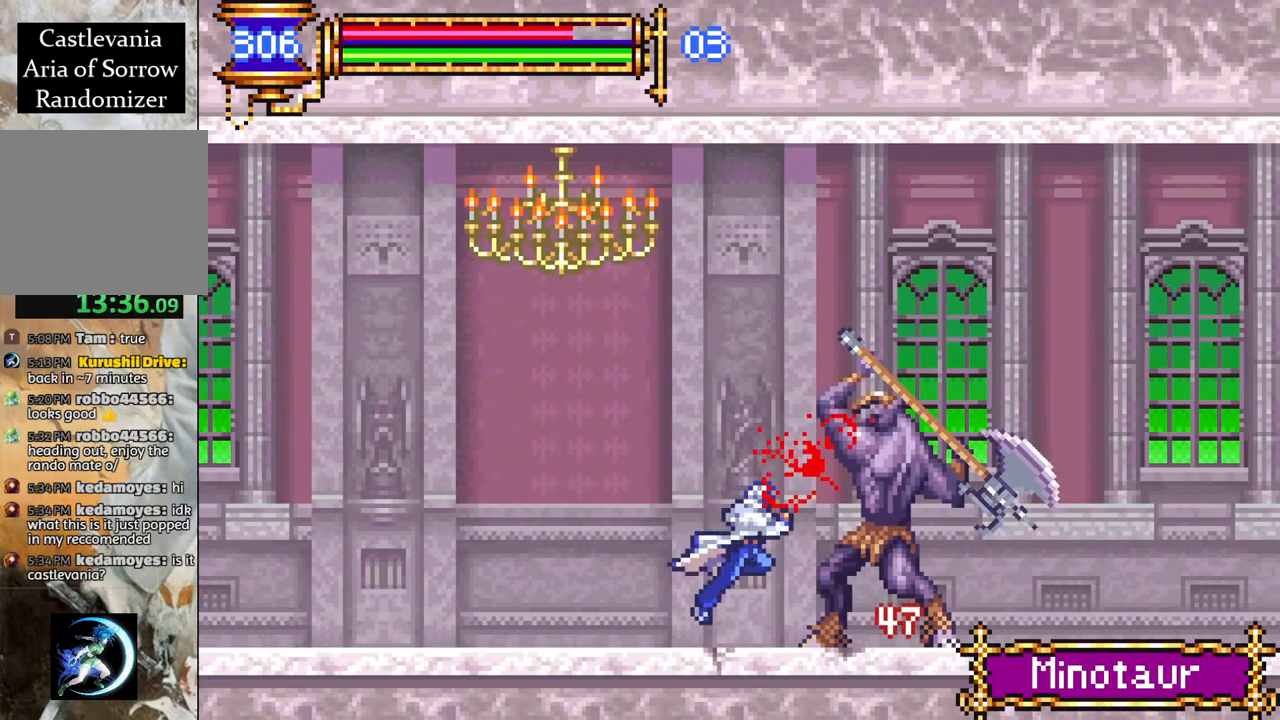
{"buttons": [], "left_stick": "center", "right_stick": "center", "events": [[33, "CIRCLE", "up"], [350, "CROSS", "down"], [383, "CIRCLE", "down"], [383, "CROSS", "up"], [433, "CIRCLE", "up"]]}
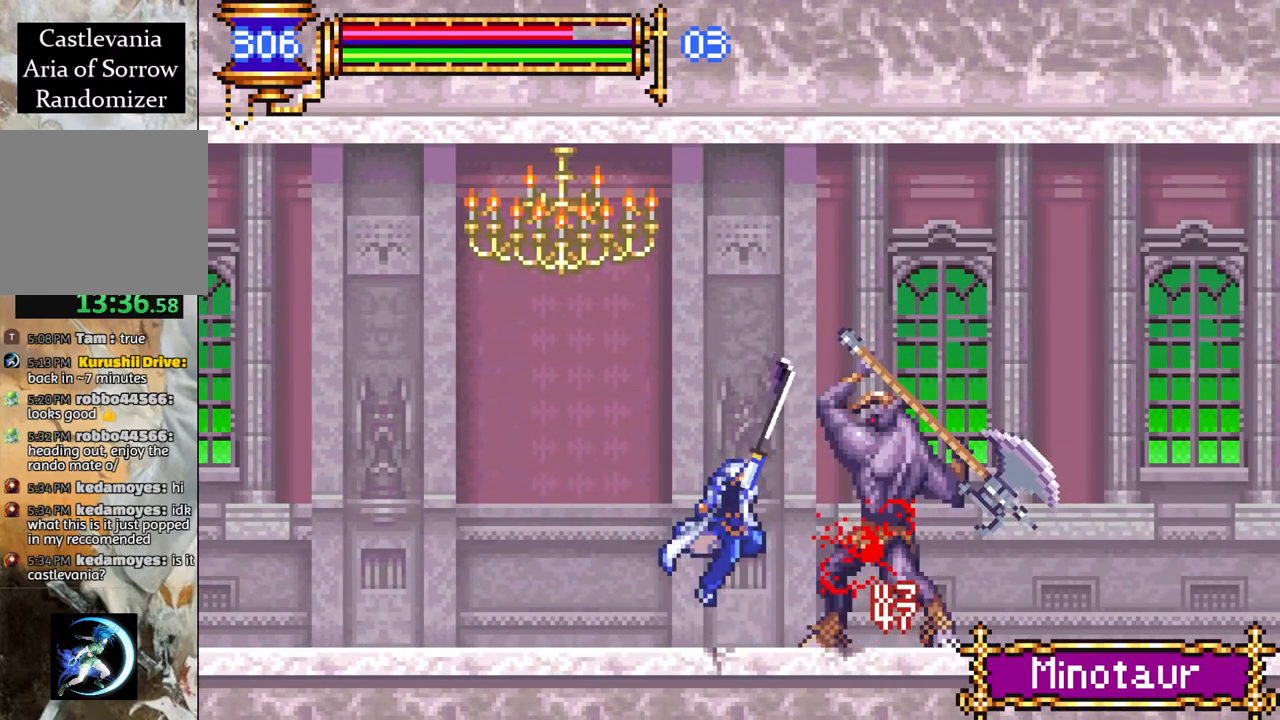
{"buttons": [], "left_stick": "center", "right_stick": "center", "events": [[233, "CROSS", "down"], [283, "CIRCLE", "down"], [283, "CROSS", "up"], [317, "CIRCLE", "up"]]}
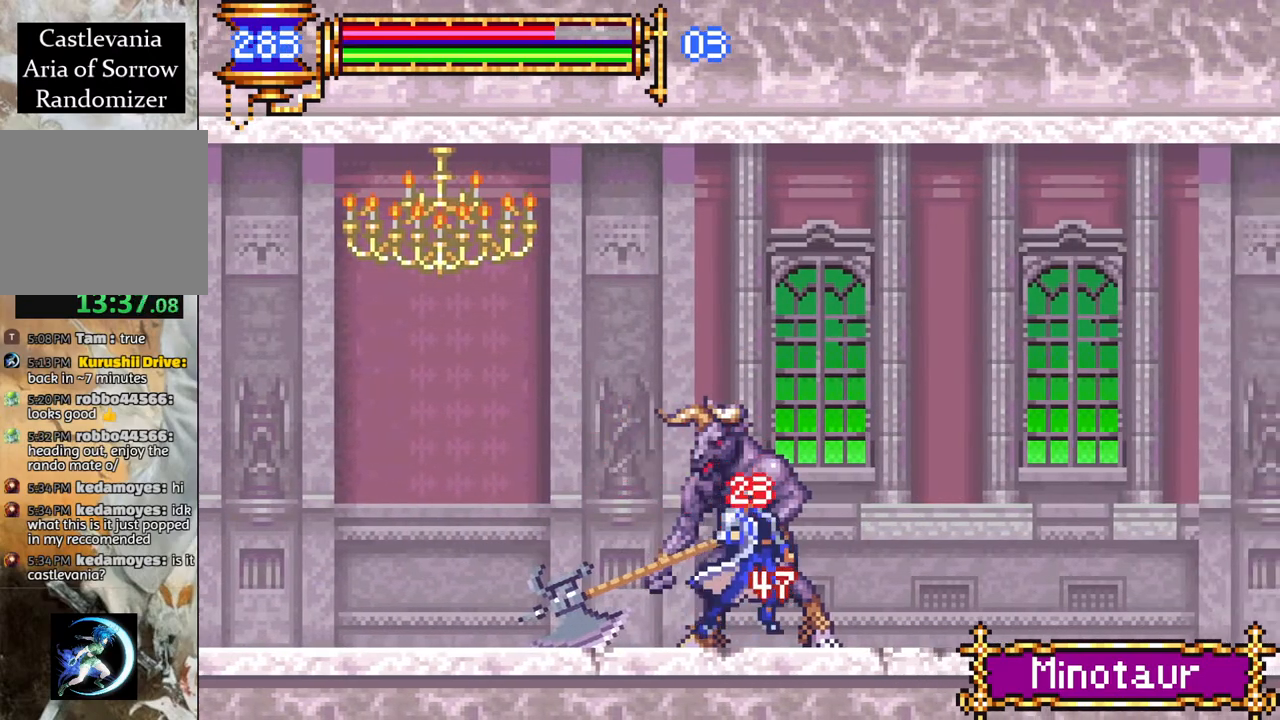
{"buttons": ["DPAD_RIGHT"], "left_stick": "center", "right_stick": "center", "events": [[100, "DPAD_RIGHT", "down"], [217, "R1", "down"], [383, "R1", "up"]]}
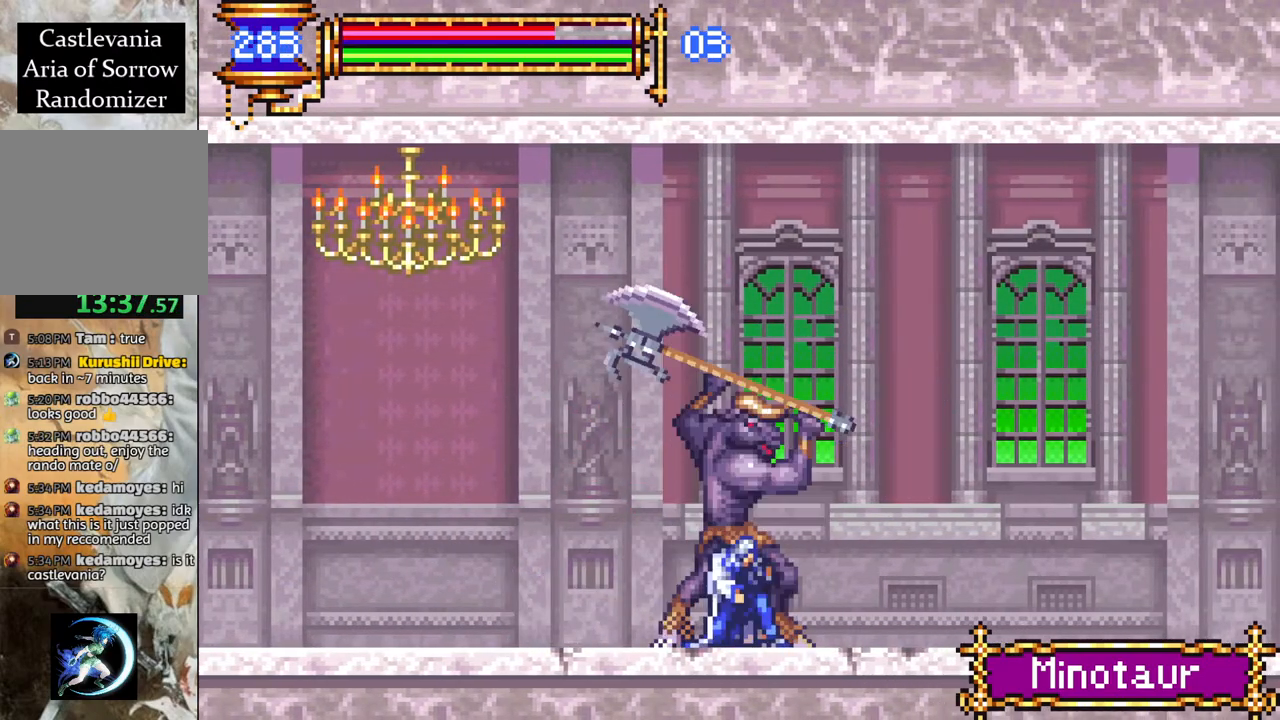
{"buttons": [], "left_stick": "center", "right_stick": "center", "events": [[67, "R1", "down"], [200, "DPAD_RIGHT", "up"], [200, "R1", "up"], [267, "DPAD_LEFT", "down"], [300, "CROSS", "down"], [367, "CIRCLE", "down"], [367, "CROSS", "up"], [417, "DPAD_LEFT", "up"], [433, "CIRCLE", "up"]]}
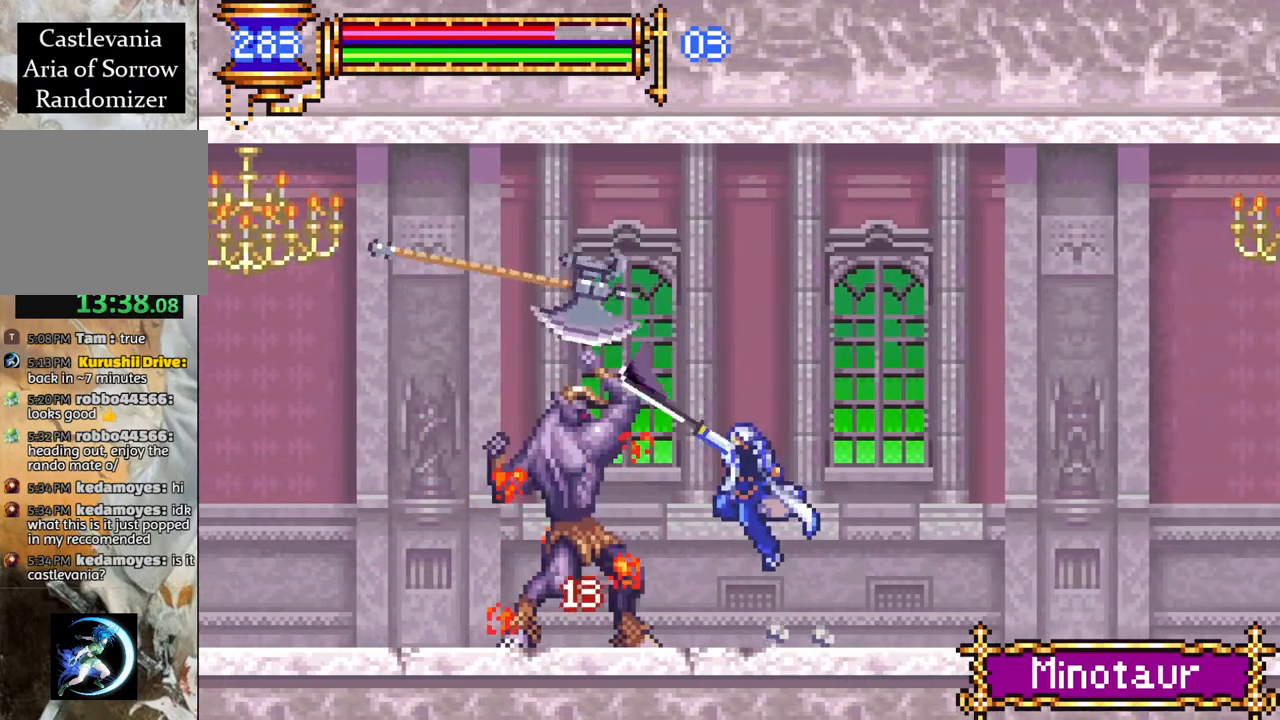
{"buttons": ["R1", "DPAD_RIGHT"], "left_stick": "center", "right_stick": "center", "events": [[233, "DPAD_RIGHT", "down"], [283, "R1", "down"]]}
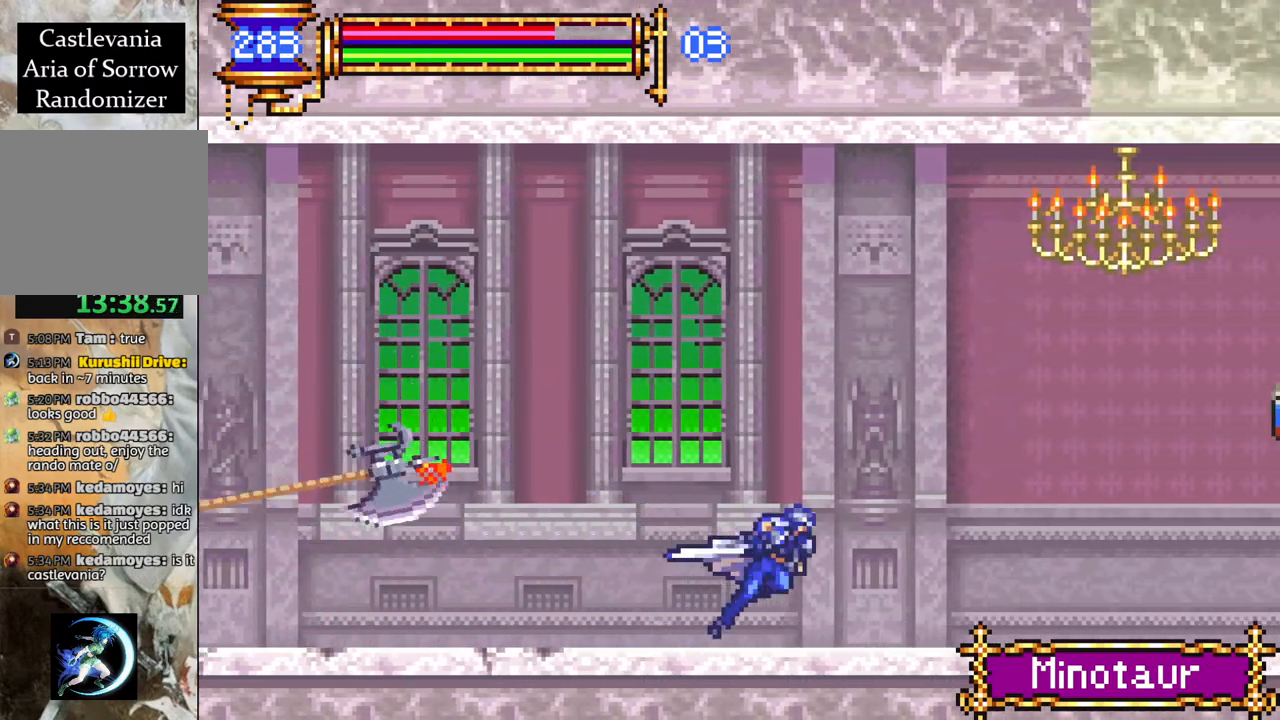
{"buttons": ["R1"], "left_stick": "center", "right_stick": "center", "events": [[17, "CROSS", "down"], [167, "CIRCLE", "down"], [233, "CROSS", "up"], [300, "DPAD_RIGHT", "up"], [383, "CIRCLE", "up"]]}
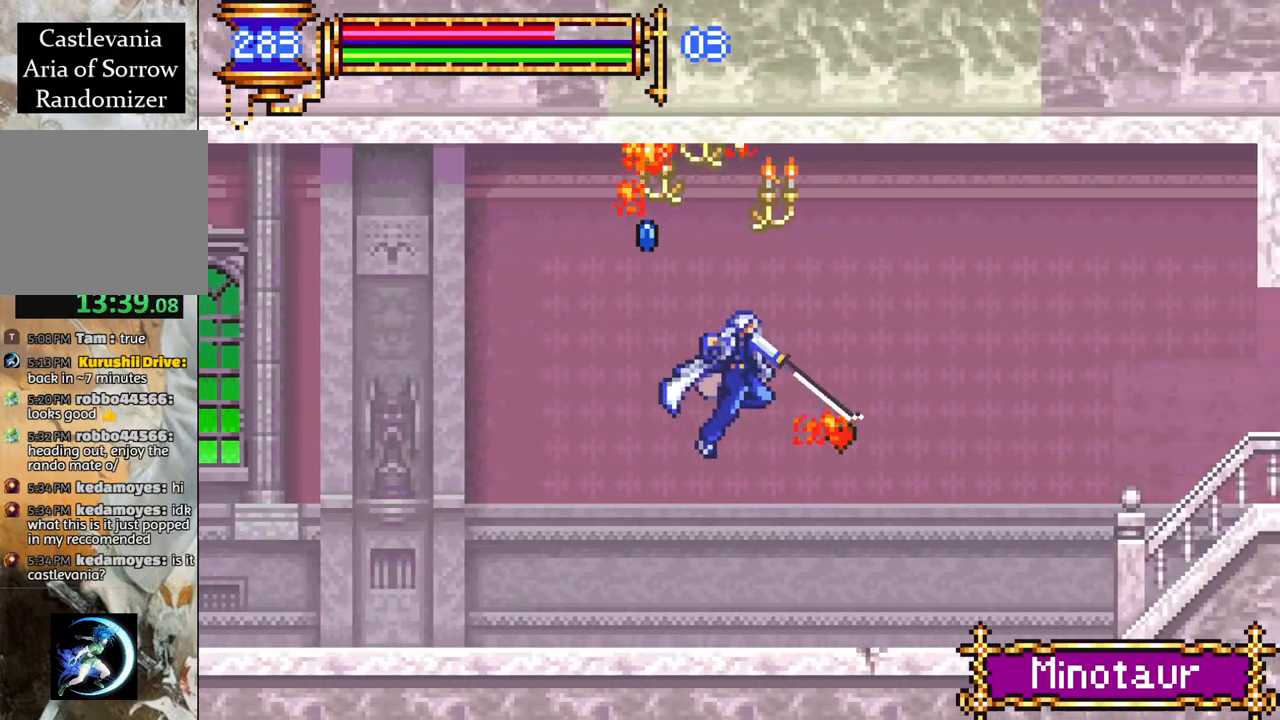
{"buttons": [], "left_stick": "center", "right_stick": "center", "events": [[100, "R1", "up"], [233, "DPAD_RIGHT", "down"], [450, "DPAD_RIGHT", "up"]]}
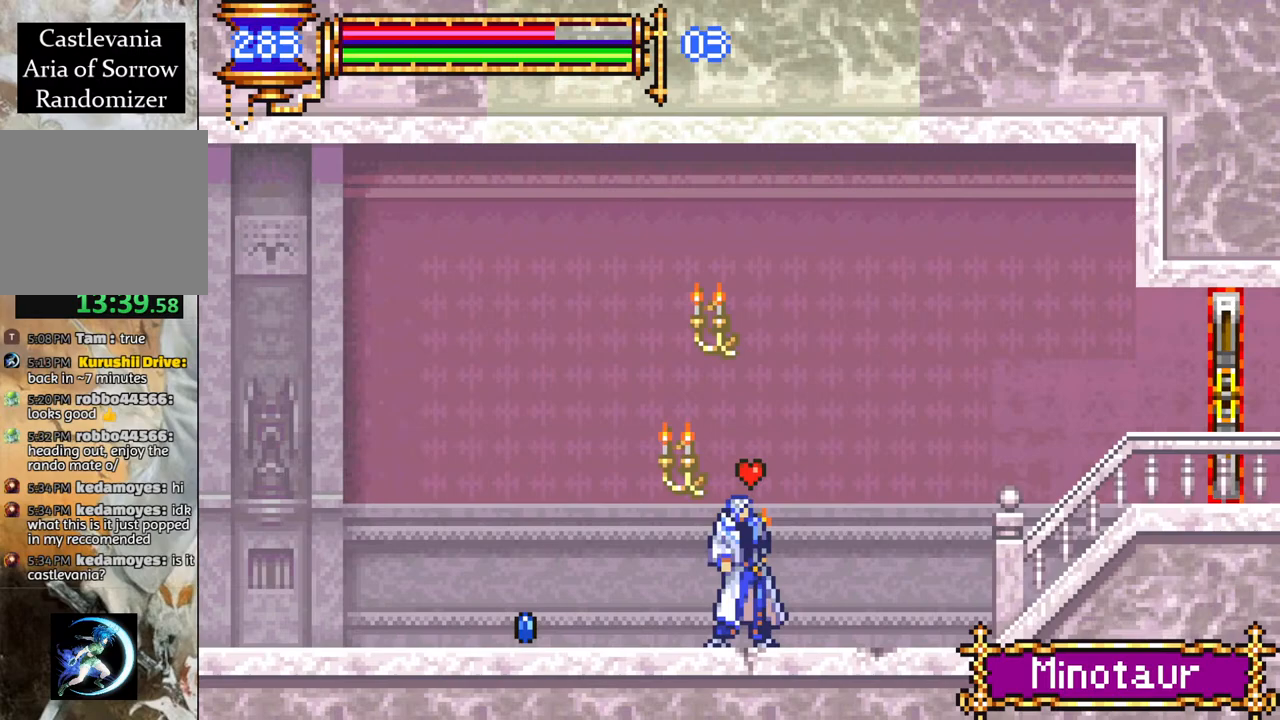
{"buttons": ["R1", "DPAD_LEFT"], "left_stick": "center", "right_stick": "center", "events": [[50, "DPAD_RIGHT", "down"], [100, "R1", "down"], [217, "DPAD_RIGHT", "up"], [350, "DPAD_LEFT", "down"]]}
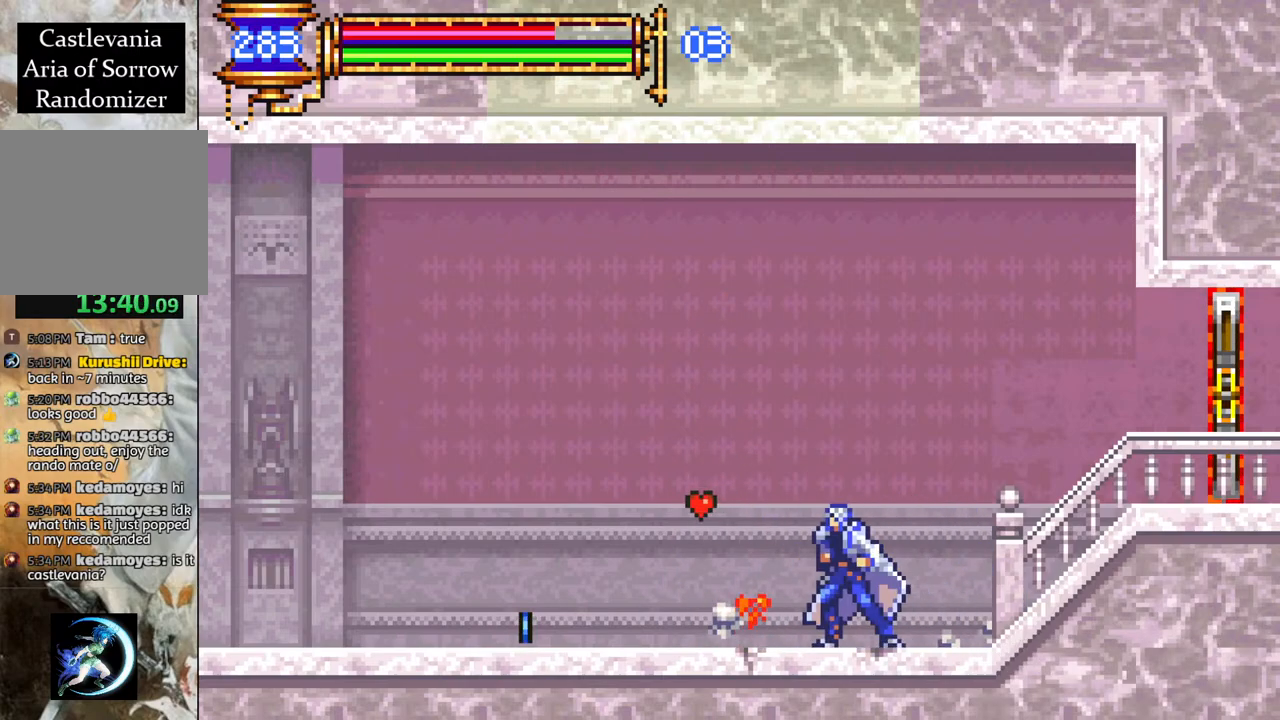
{"buttons": ["R1", "DPAD_RIGHT"], "left_stick": "center", "right_stick": "center", "events": [[67, "DPAD_LEFT", "up"], [133, "DPAD_LEFT", "down"], [333, "DPAD_LEFT", "up"], [467, "DPAD_RIGHT", "down"]]}
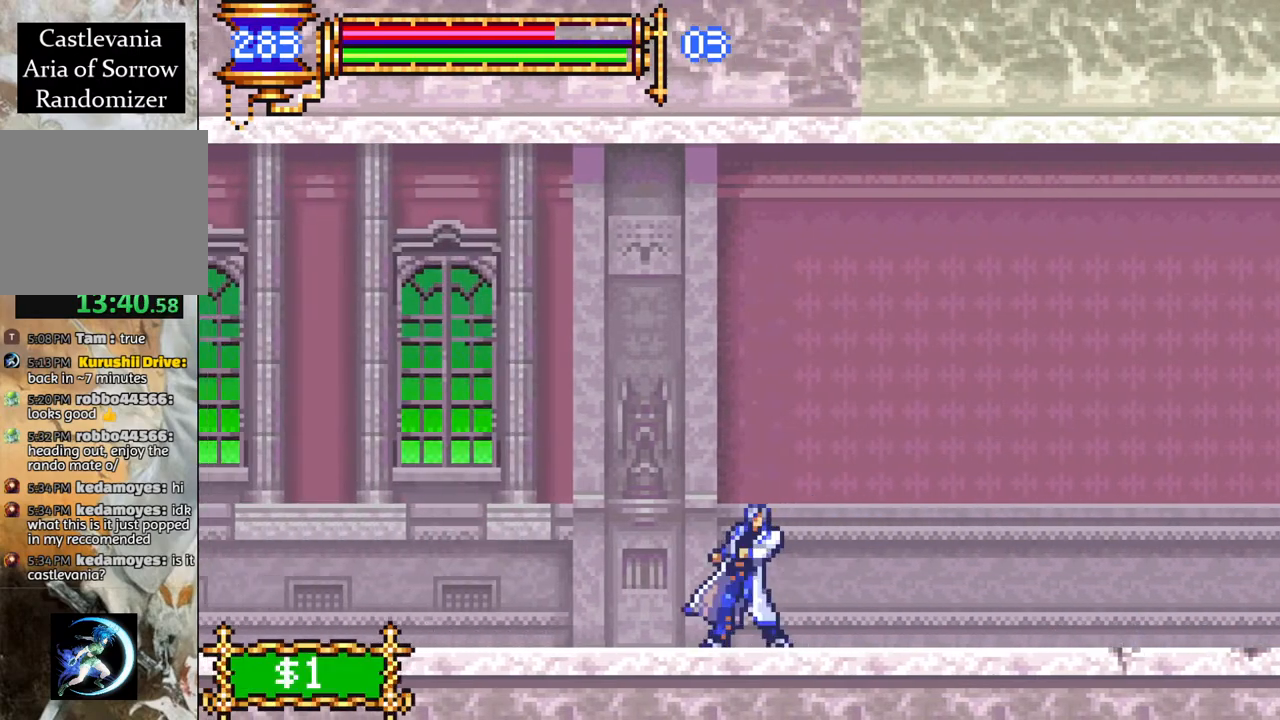
{"buttons": ["R1", "DPAD_RIGHT"], "left_stick": "center", "right_stick": "center", "events": []}